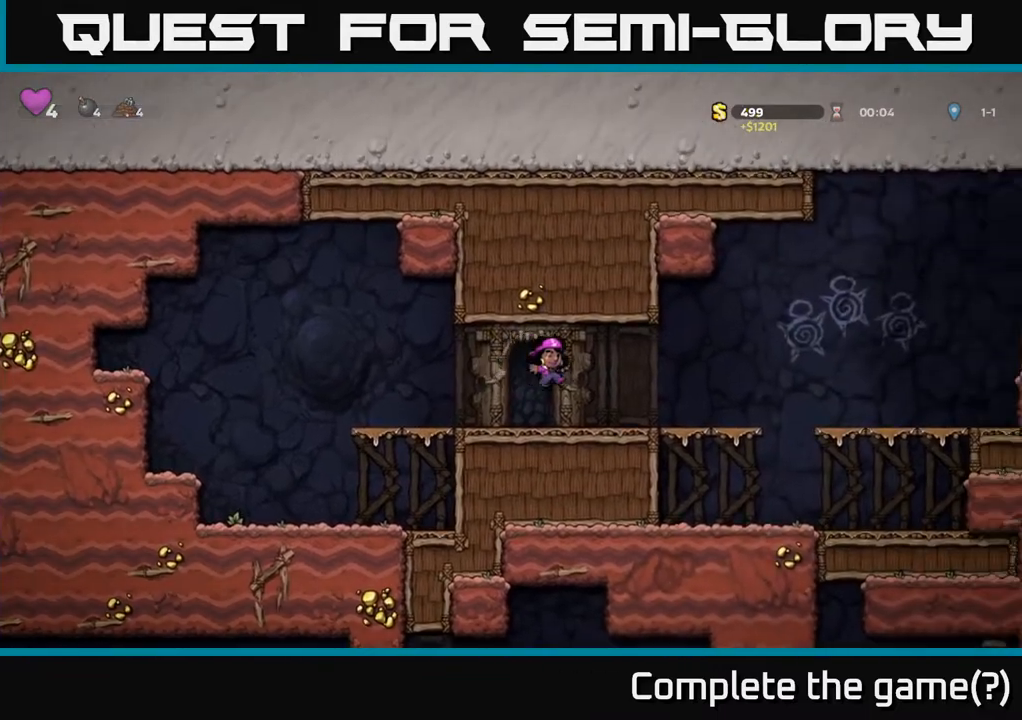
Gameplay with a controller (Xbox layout); each line is a JSON object with the inputs held at the frame after it. "events" lists button and stick changes between this image and that frame as [ms after this image, input, new state], when the widget could be followed in between.
{"buttons": ["DPAD_RIGHT"], "left_stick": "center", "right_stick": "center", "events": [[333, "A", "down"], [400, "A", "up"]]}
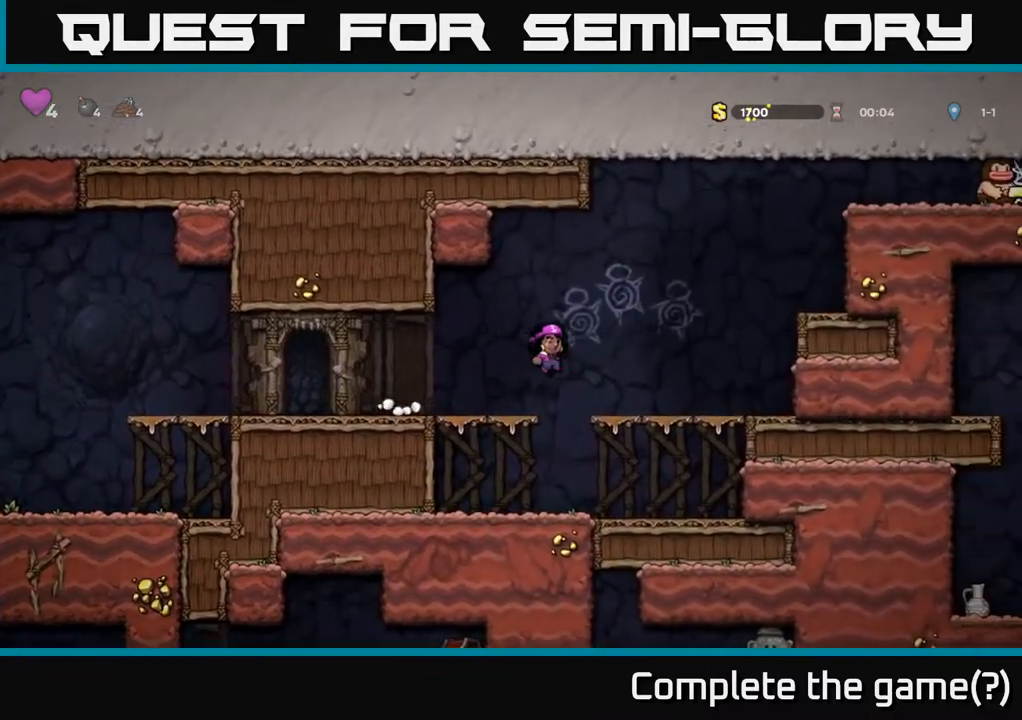
{"buttons": ["DPAD_RIGHT"], "left_stick": "center", "right_stick": "center", "events": [[300, "A", "down"], [433, "A", "up"]]}
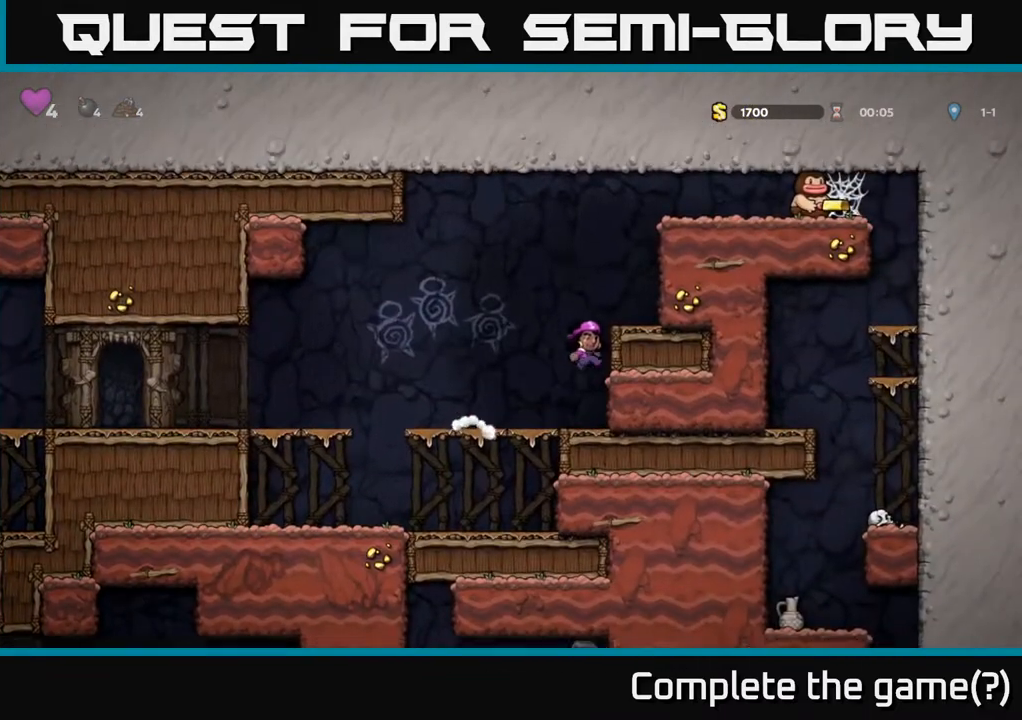
{"buttons": [], "left_stick": "center", "right_stick": "center", "events": [[150, "A", "down"], [267, "A", "up"], [433, "DPAD_RIGHT", "up"]]}
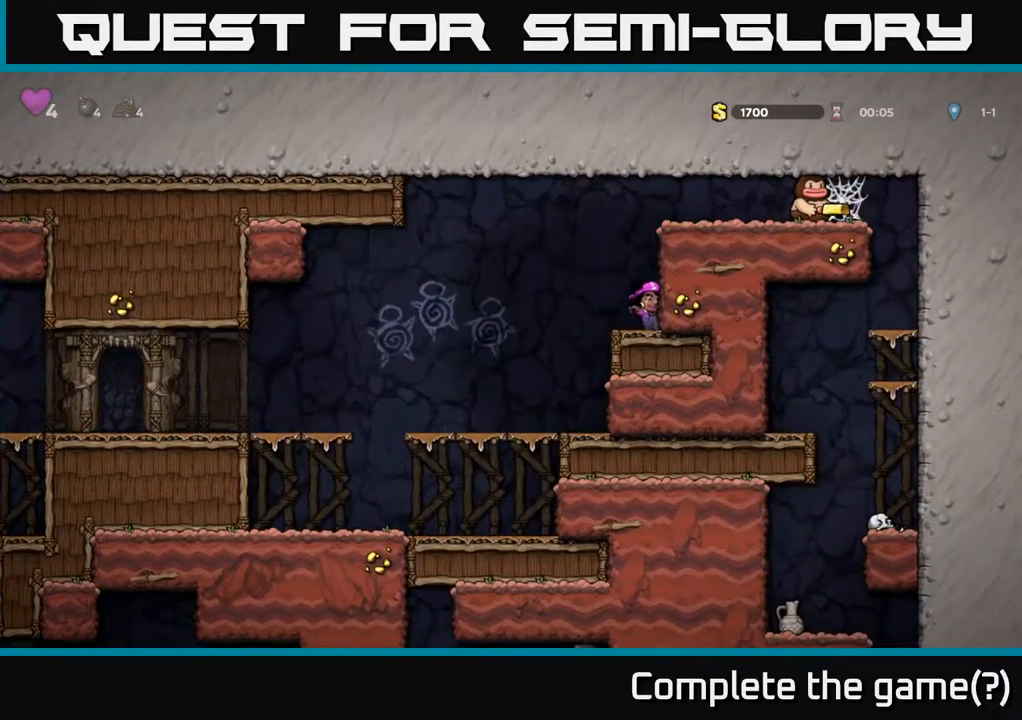
{"buttons": [], "left_stick": "center", "right_stick": "center", "events": [[67, "A", "down"], [233, "A", "up"], [233, "DPAD_RIGHT", "down"], [383, "DPAD_RIGHT", "up"]]}
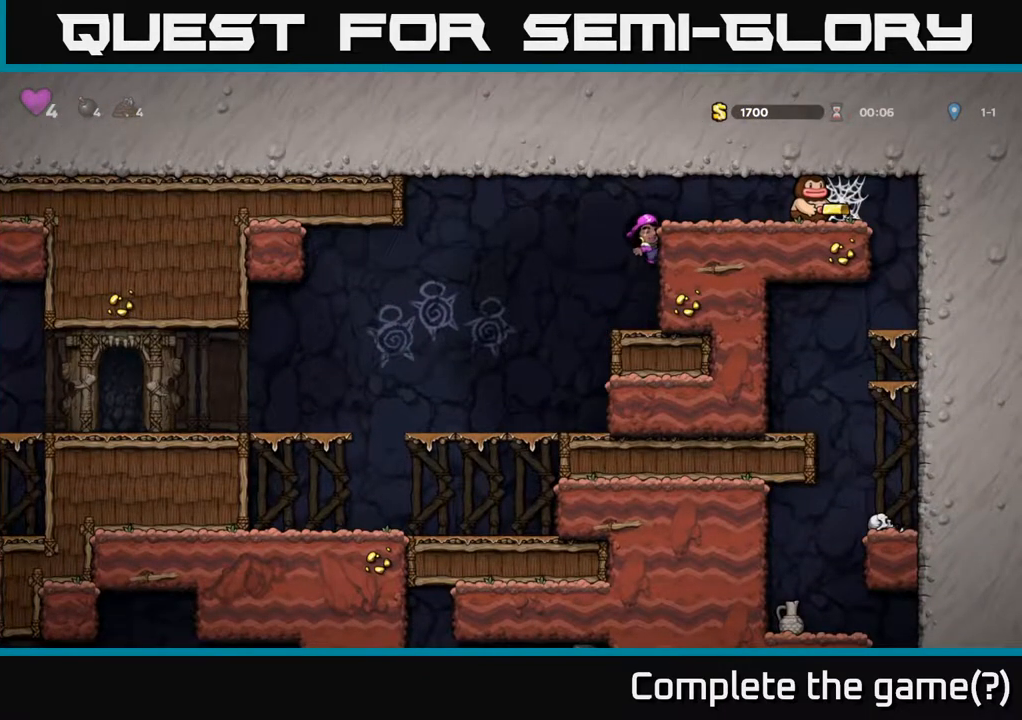
{"buttons": ["DPAD_RIGHT"], "left_stick": "center", "right_stick": "center", "events": [[50, "A", "down"], [50, "DPAD_RIGHT", "down"], [183, "A", "up"], [183, "X", "down"], [283, "X", "up"]]}
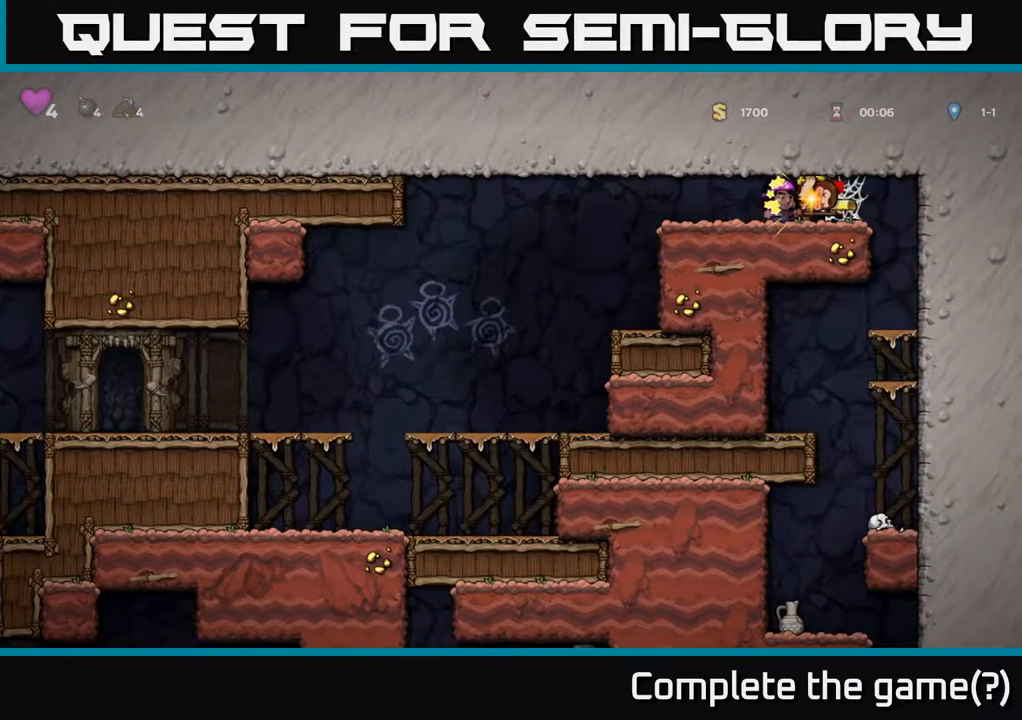
{"buttons": ["DPAD_RIGHT"], "left_stick": "center", "right_stick": "center", "events": []}
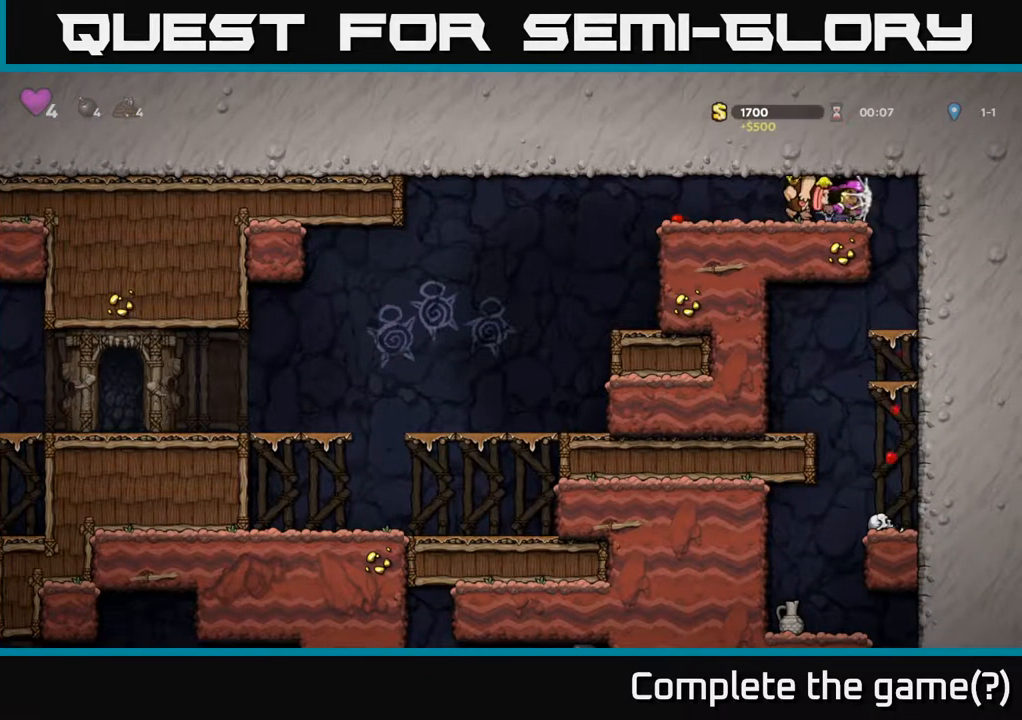
{"buttons": ["DPAD_RIGHT"], "left_stick": "center", "right_stick": "center", "events": [[17, "A", "down"], [150, "A", "up"]]}
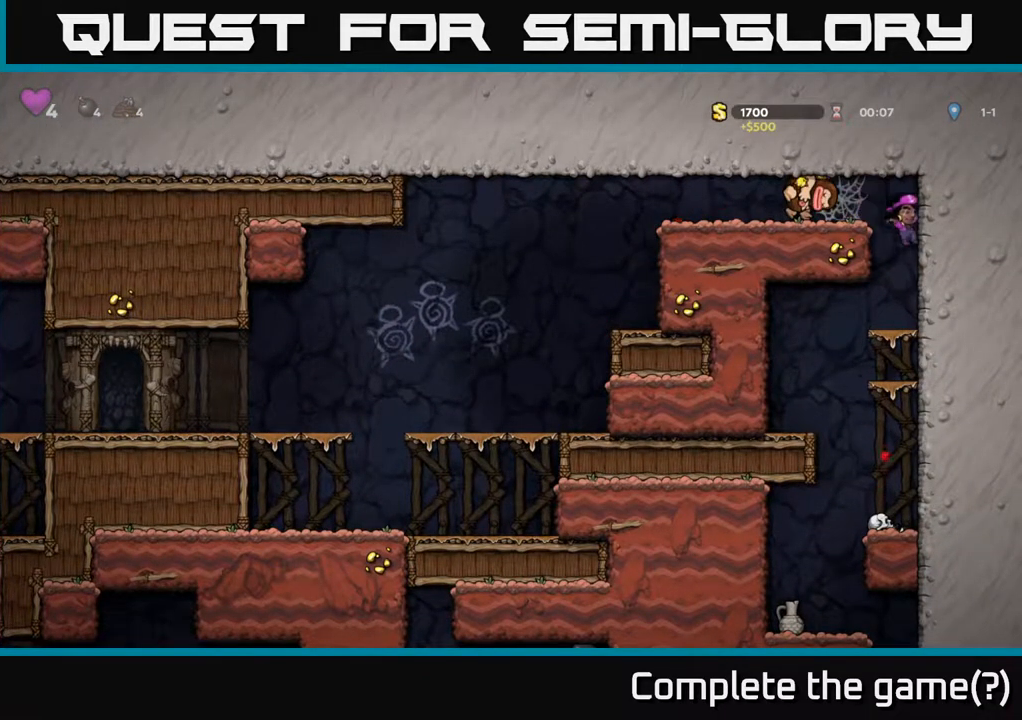
{"buttons": [], "left_stick": "center", "right_stick": "center", "events": [[67, "DPAD_RIGHT", "up"], [117, "DPAD_LEFT", "down"], [483, "DPAD_LEFT", "up"]]}
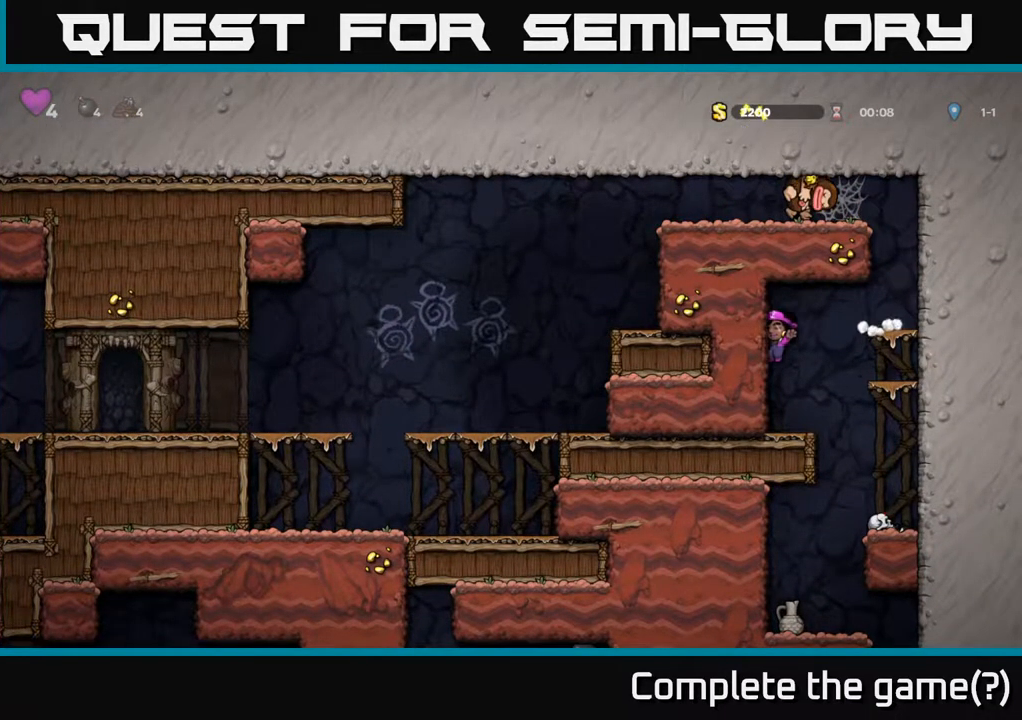
{"buttons": [], "left_stick": "center", "right_stick": "center", "events": [[150, "DPAD_RIGHT", "down"], [367, "DPAD_RIGHT", "up"]]}
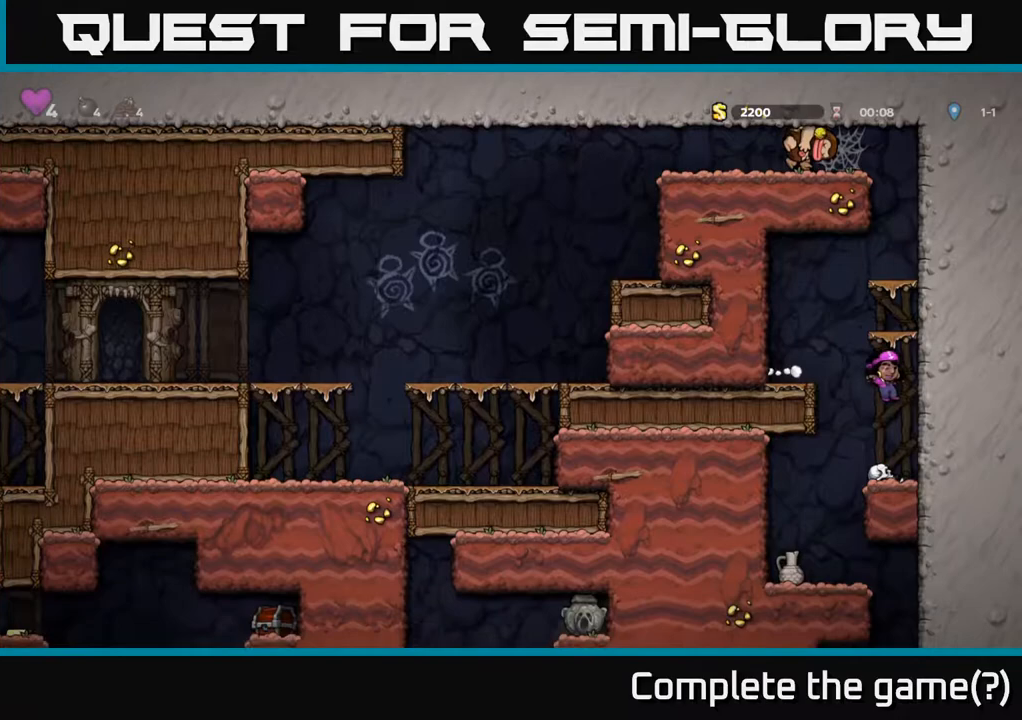
{"buttons": ["DPAD_LEFT"], "left_stick": "center", "right_stick": "center", "events": [[250, "DPAD_LEFT", "down"]]}
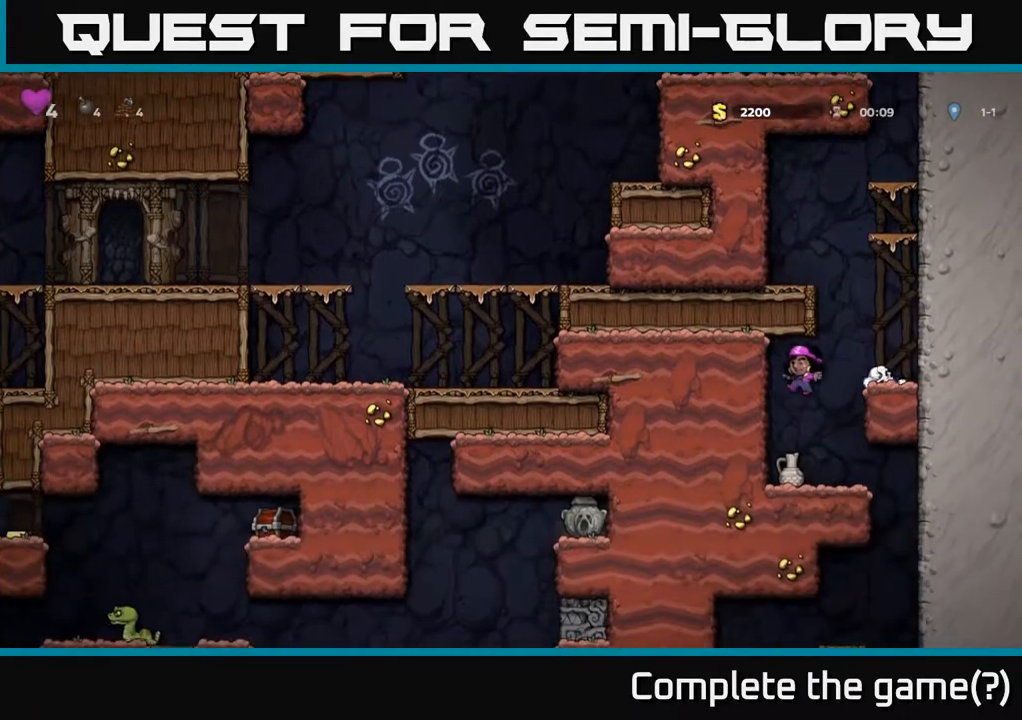
{"buttons": ["DPAD_RIGHT"], "left_stick": "center", "right_stick": "center", "events": [[117, "DPAD_LEFT", "up"], [267, "DPAD_DOWN", "down"], [367, "X", "down"], [450, "DPAD_DOWN", "up"], [483, "X", "up"], [500, "DPAD_RIGHT", "down"]]}
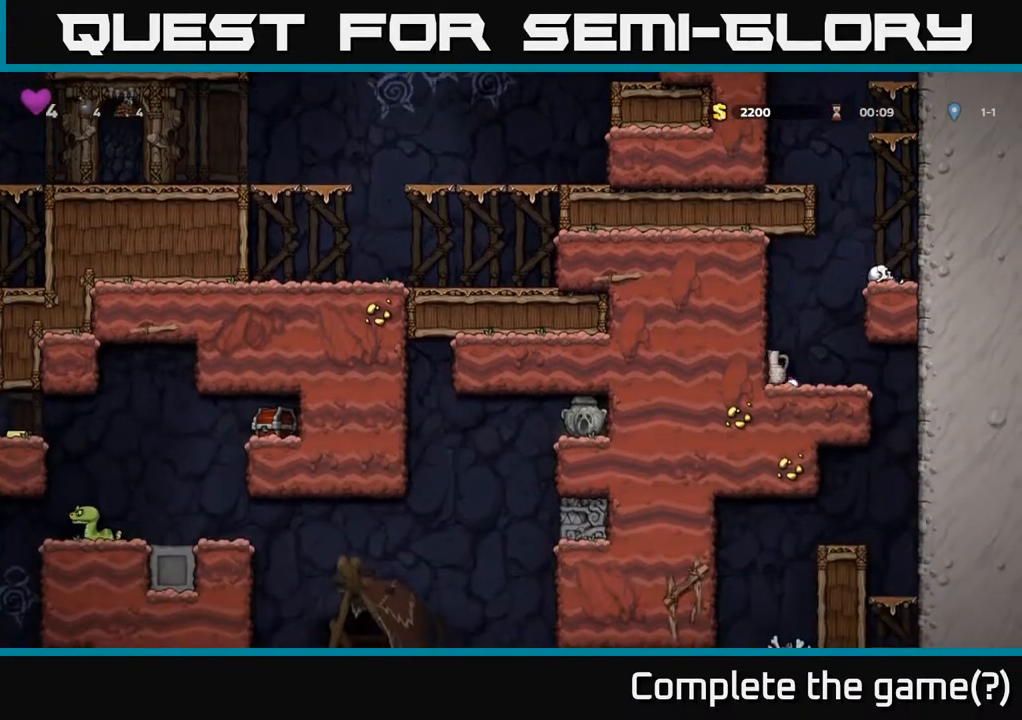
{"buttons": [], "left_stick": "center", "right_stick": "center", "events": [[383, "DPAD_RIGHT", "up"]]}
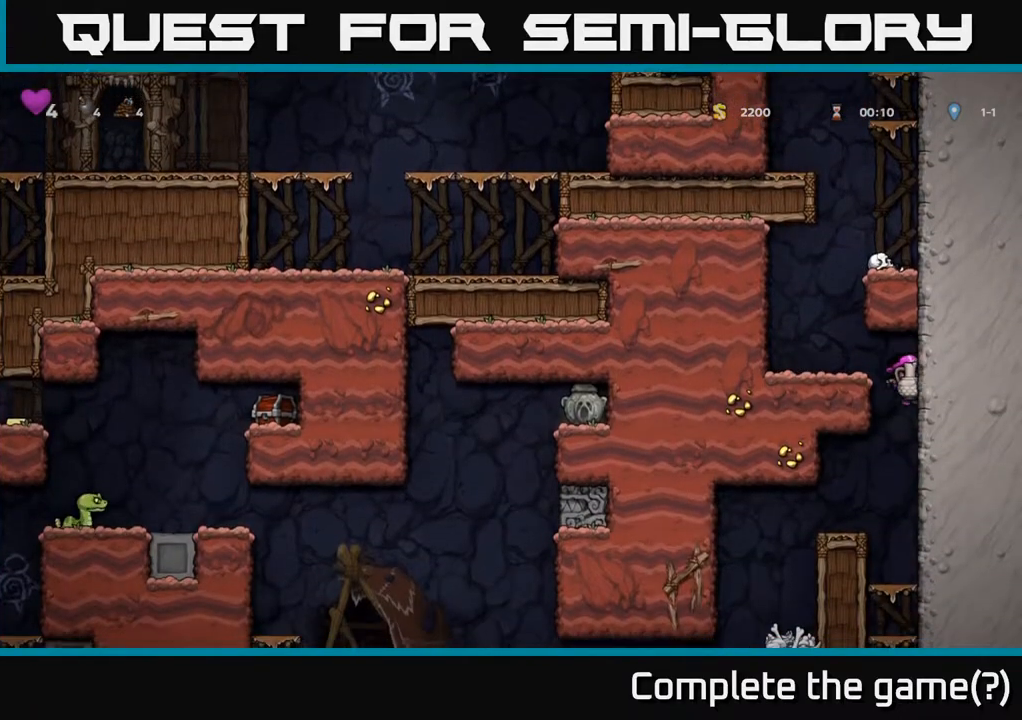
{"buttons": [], "left_stick": "center", "right_stick": "center", "events": [[50, "DPAD_LEFT", "down"], [300, "DPAD_LEFT", "up"]]}
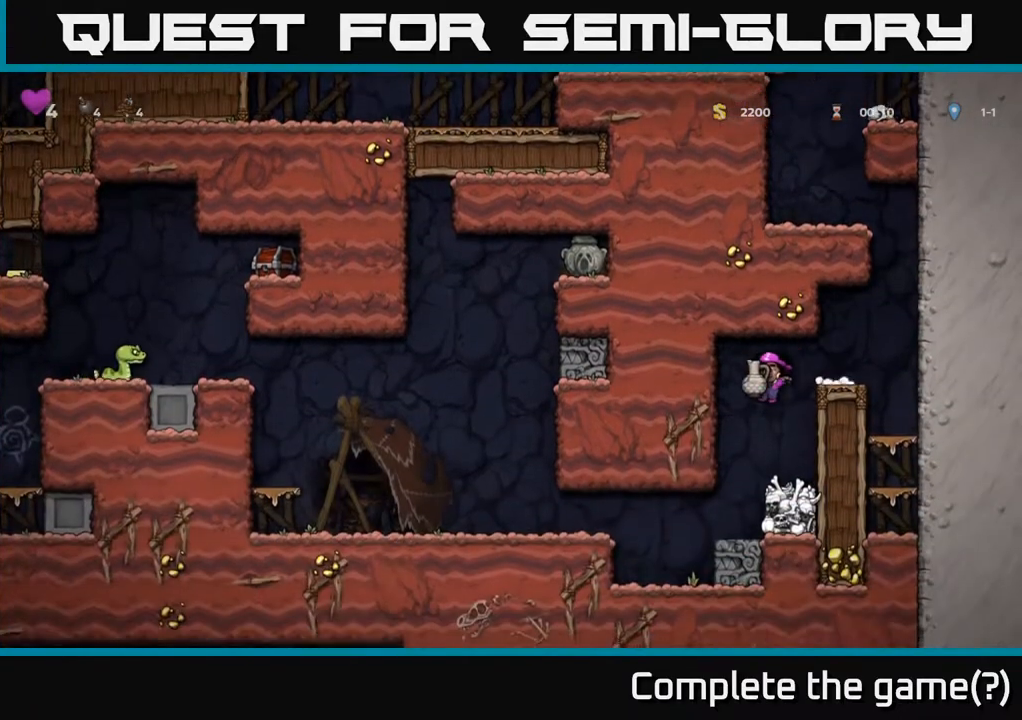
{"buttons": ["X", "DPAD_DOWN"], "left_stick": "center", "right_stick": "center", "events": [[333, "DPAD_DOWN", "down"], [483, "X", "down"]]}
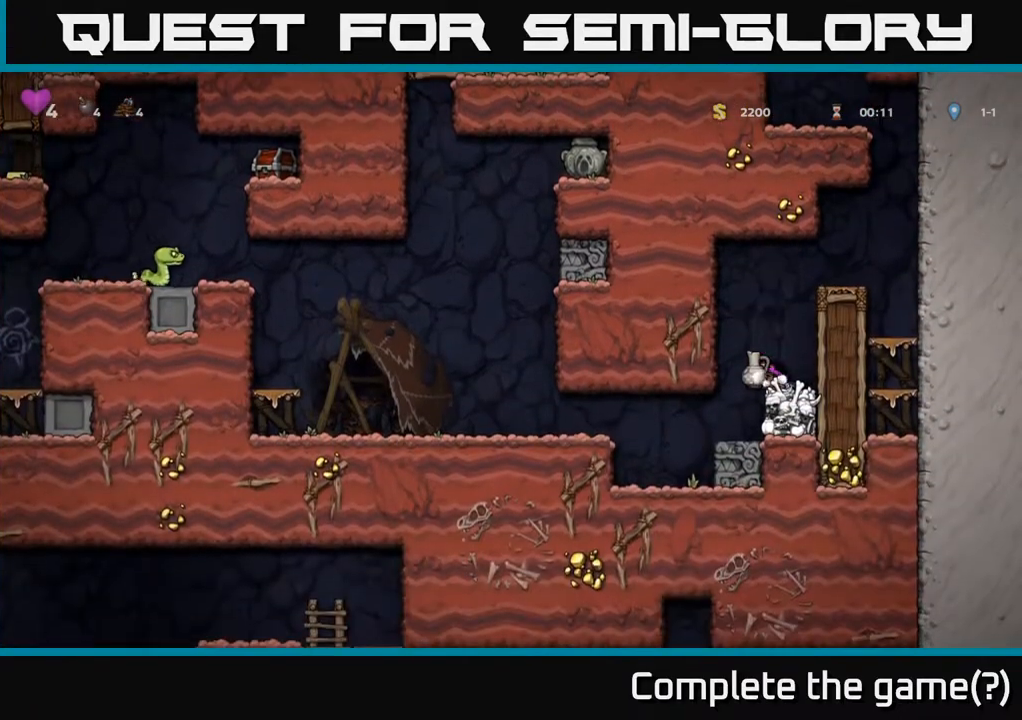
{"buttons": [], "left_stick": "center", "right_stick": "center", "events": [[100, "X", "up"], [183, "DPAD_DOWN", "up"]]}
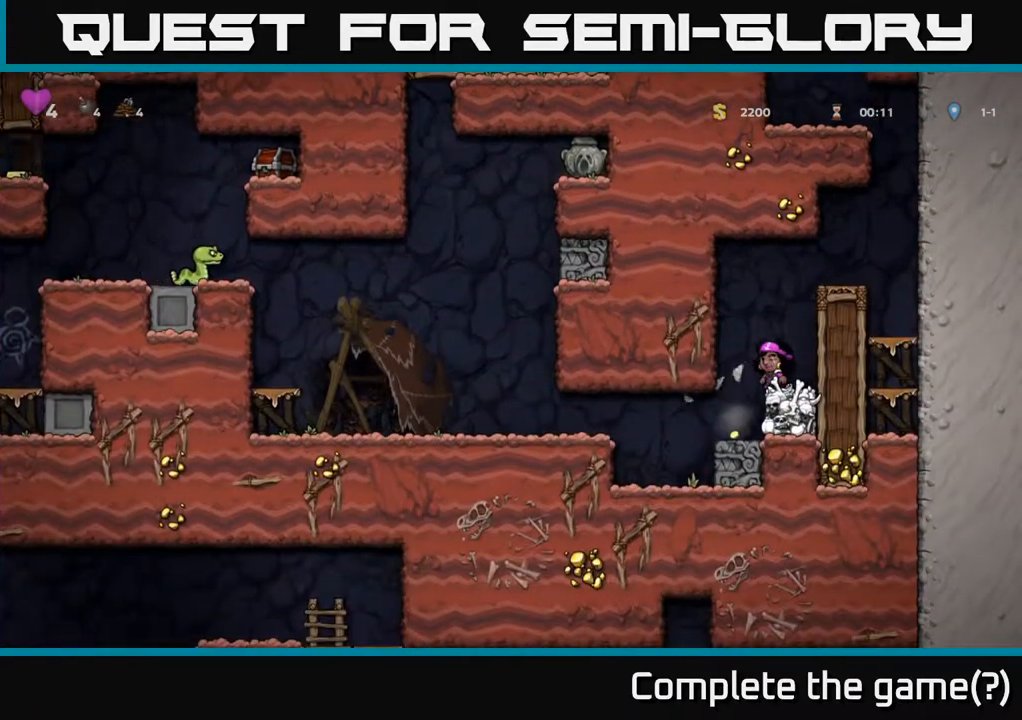
{"buttons": [], "left_stick": "center", "right_stick": "center", "events": [[83, "DPAD_LEFT", "down"], [183, "DPAD_LEFT", "up"]]}
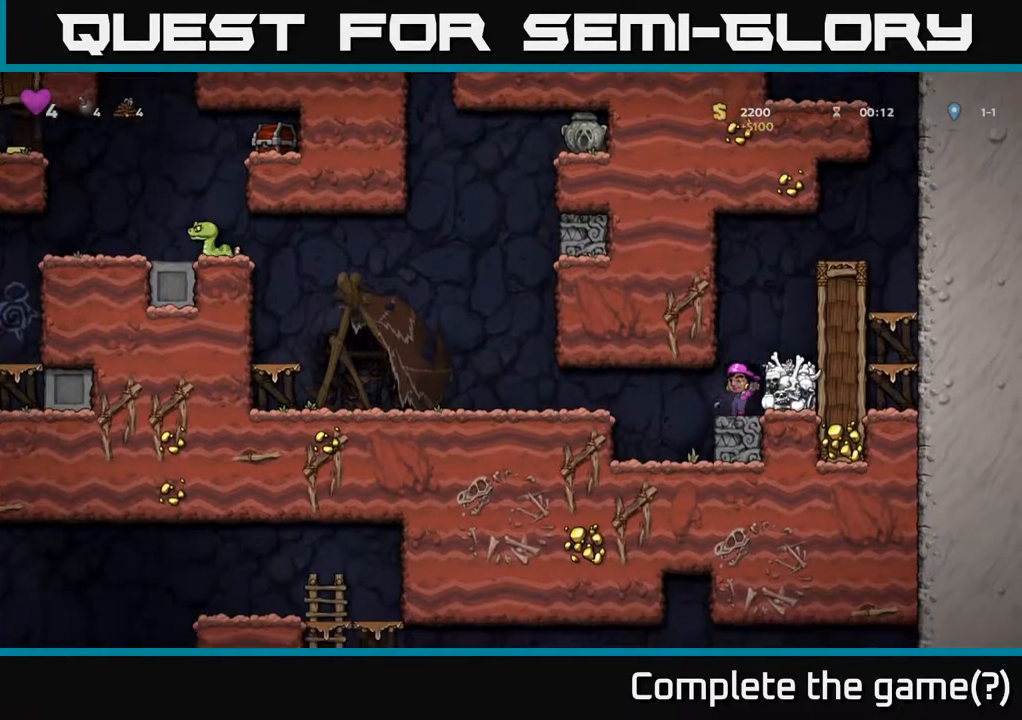
{"buttons": [], "left_stick": "center", "right_stick": "center", "events": [[167, "DPAD_RIGHT", "down"], [233, "DPAD_RIGHT", "up"]]}
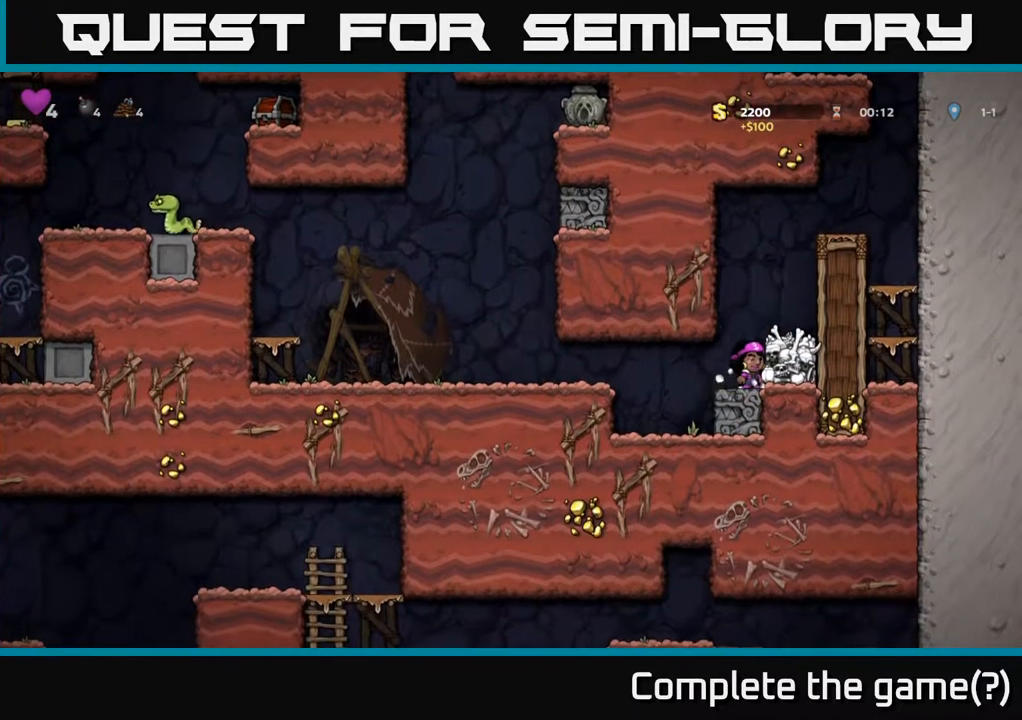
{"buttons": [], "left_stick": "center", "right_stick": "center", "events": []}
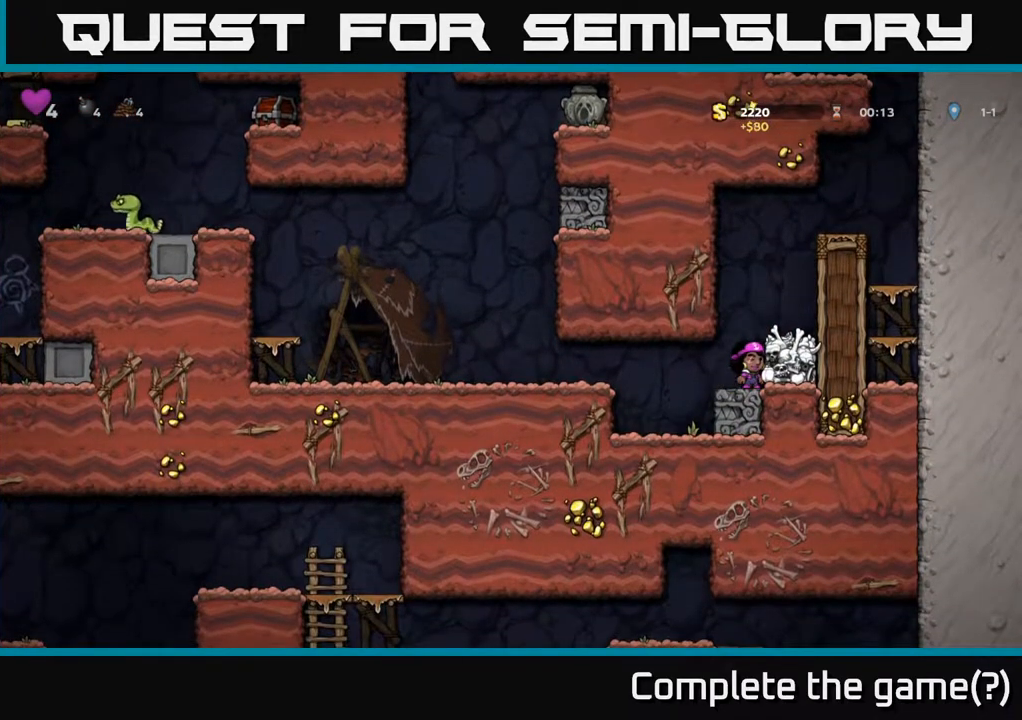
{"buttons": ["DPAD_LEFT"], "left_stick": "center", "right_stick": "center", "events": [[167, "DPAD_LEFT", "down"], [317, "A", "down"], [483, "A", "up"]]}
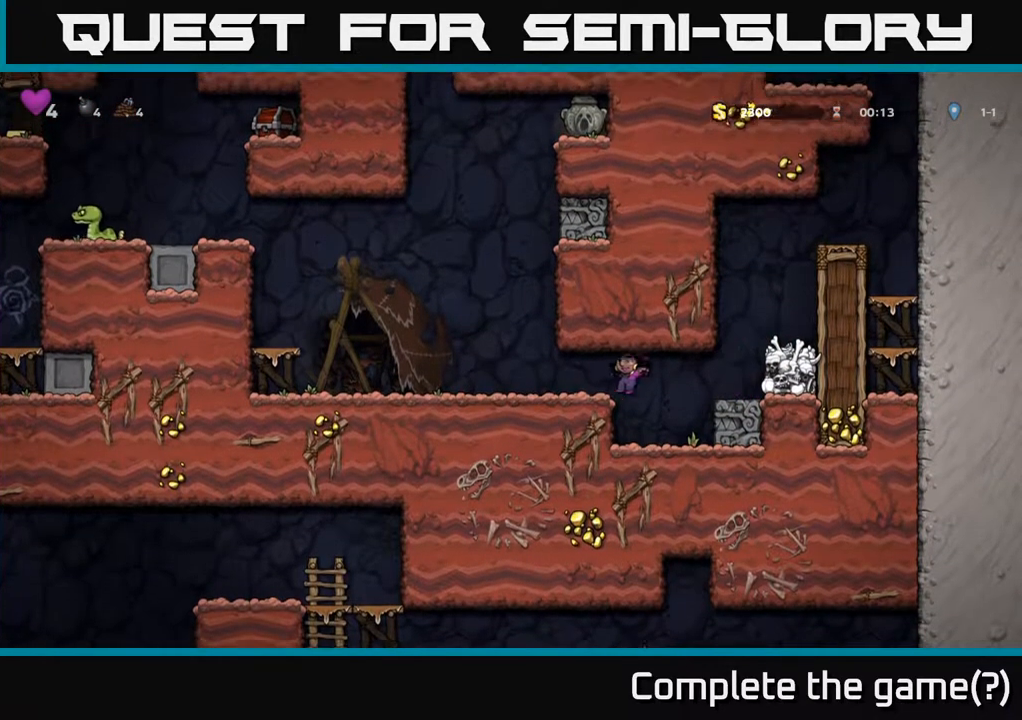
{"buttons": ["DPAD_RIGHT"], "left_stick": "center", "right_stick": "center", "events": [[67, "A", "down"], [167, "A", "up"], [217, "A", "down"], [350, "A", "up"], [400, "DPAD_LEFT", "up"], [483, "DPAD_RIGHT", "down"]]}
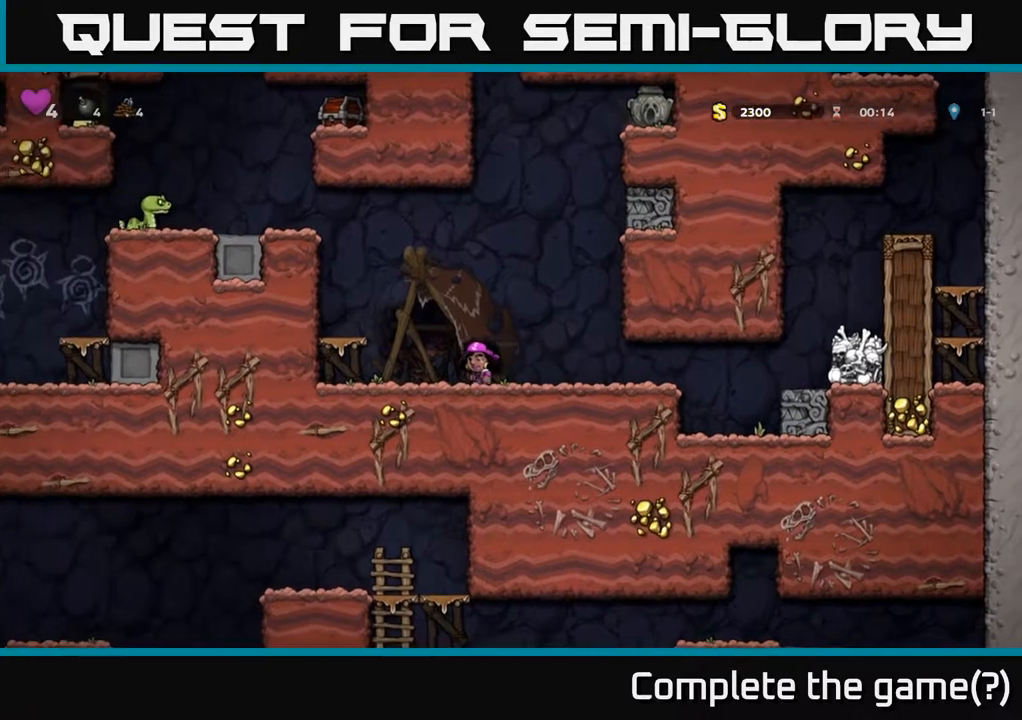
{"buttons": [], "left_stick": "center", "right_stick": "center", "events": [[117, "DPAD_RIGHT", "up"]]}
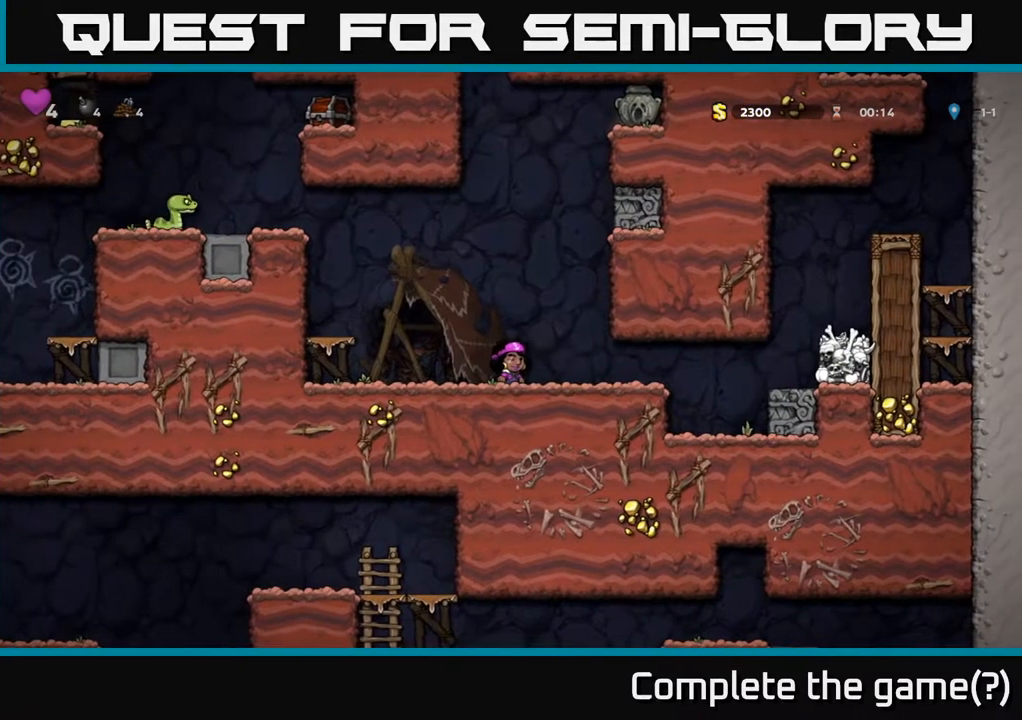
{"buttons": ["DPAD_LEFT"], "left_stick": "center", "right_stick": "center", "events": [[133, "DPAD_LEFT", "down"], [283, "A", "down"], [417, "A", "up"]]}
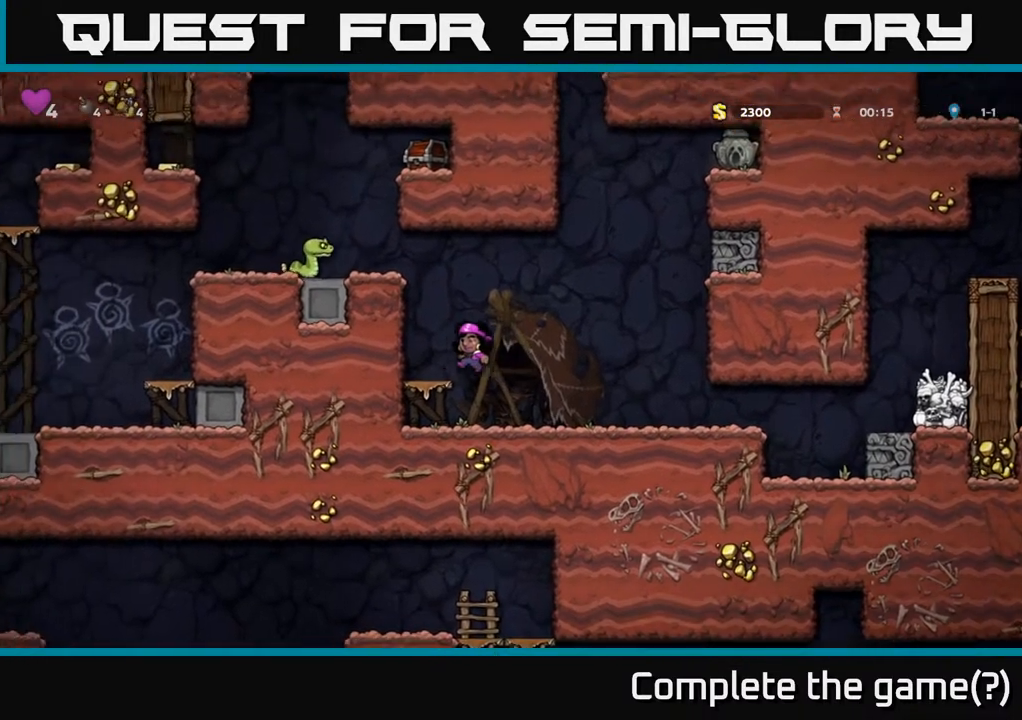
{"buttons": [], "left_stick": "center", "right_stick": "center", "events": [[83, "DPAD_LEFT", "up"]]}
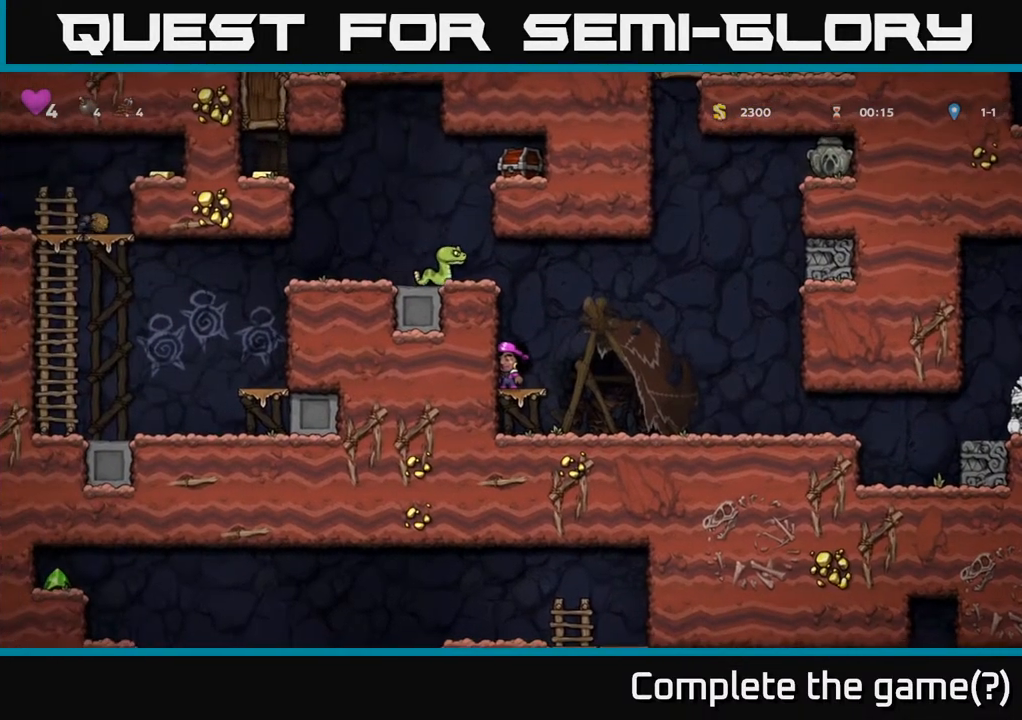
{"buttons": [], "left_stick": "center", "right_stick": "center", "events": [[183, "A", "down"], [283, "A", "up"]]}